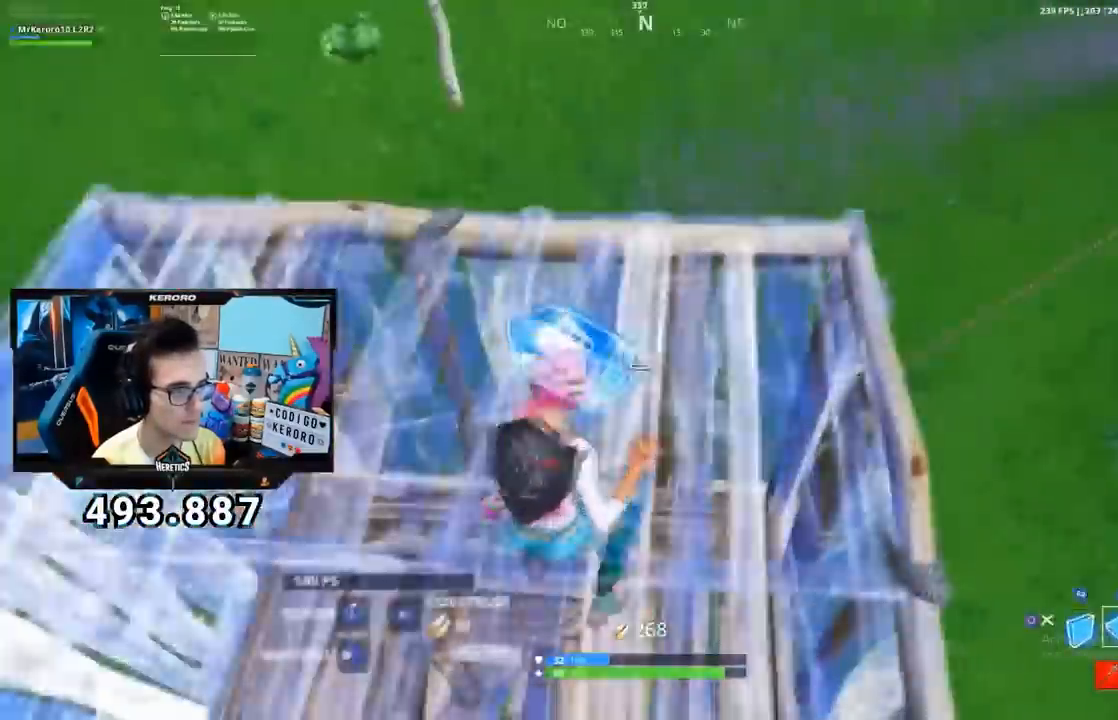
Gameplay with a controller (PlayStation layout); each line is a JSON object with the inputs held at the frame after it. "events" lists button and stick changes between this image and that frame as [ms after this image, input, new state], when the widget could be followed in between.
{"buttons": ["R2"], "left_stick": "down-right", "right_stick": "center", "events": [[83, "R1", "up"], [150, "right_stick", "up"], [183, "left_stick", "down-left"], [217, "R2", "down"], [250, "CROSS", "down"], [267, "right_stick", "center"], [300, "CROSS", "up"], [317, "R1", "down"], [334, "left_stick", "down-right"], [334, "right_stick", "down-left"], [367, "R1", "up"], [384, "CROSS", "down"], [384, "right_stick", "left"], [484, "CROSS", "up"], [500, "right_stick", "center"]]}
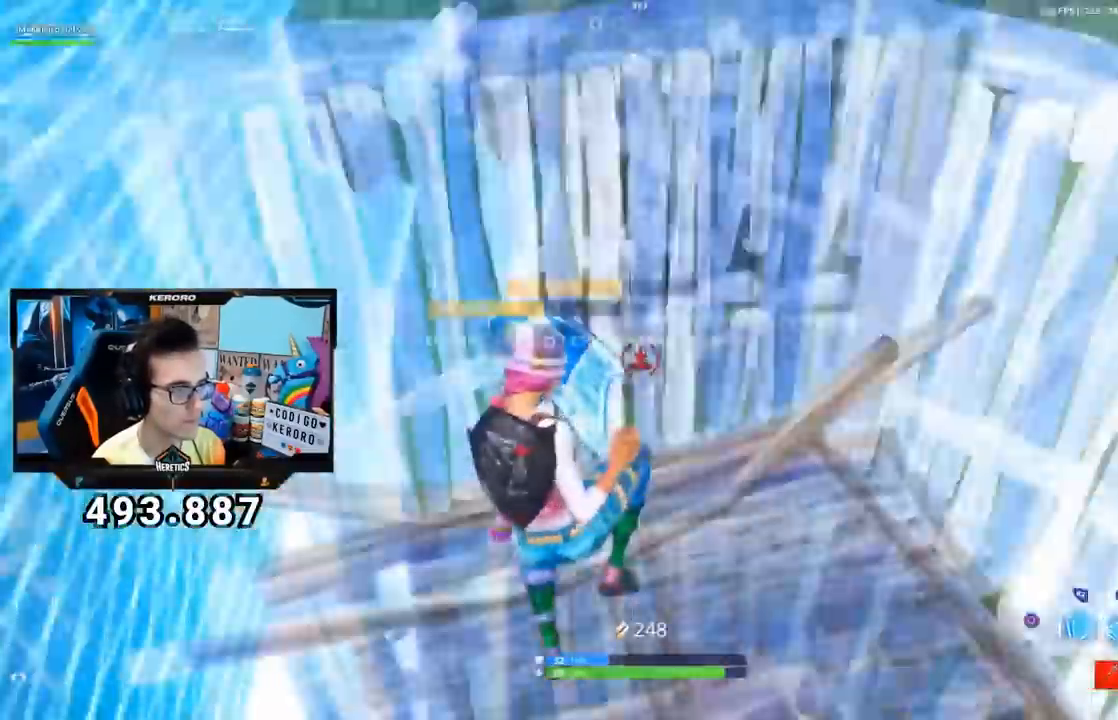
{"buttons": [], "left_stick": "up-right", "right_stick": "down-right", "events": [[17, "right_stick", "right"], [117, "left_stick", "up"], [134, "right_stick", "center"], [151, "L2", "down"], [184, "L1", "down"], [184, "R2", "up"], [267, "CIRCLE", "down"], [284, "L1", "up"], [301, "L2", "up"], [334, "left_stick", "up-right"], [351, "CIRCLE", "up"], [451, "right_stick", "down-right"]]}
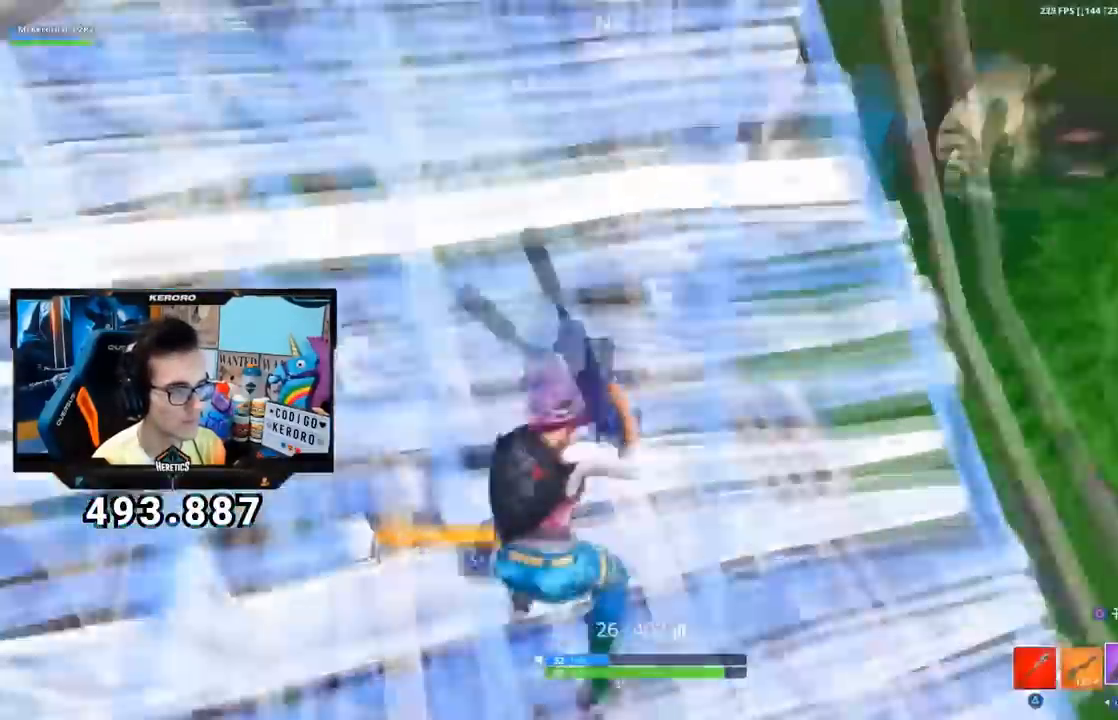
{"buttons": [], "left_stick": "up-right", "right_stick": "center", "events": [[83, "right_stick", "center"], [284, "right_stick", "down-right"], [400, "right_stick", "center"]]}
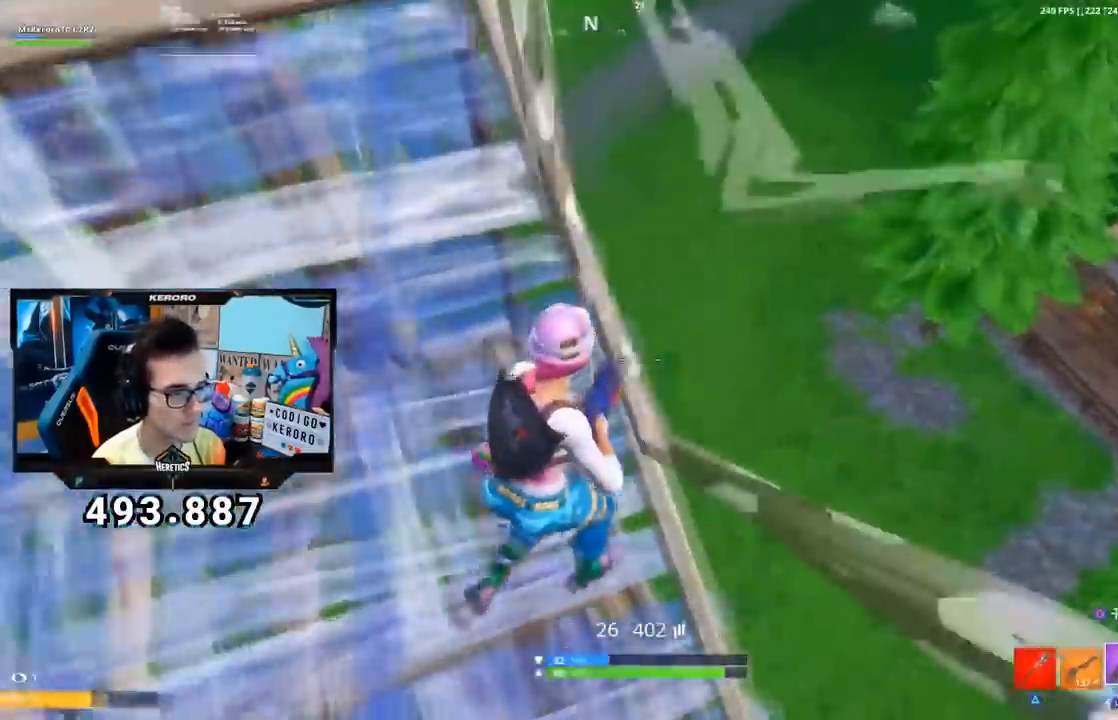
{"buttons": ["L1", "L2"], "left_stick": "up", "right_stick": "center", "events": [[50, "left_stick", "down-right"], [101, "right_stick", "down-left"], [201, "L2", "down"], [301, "L2", "up"], [384, "L2", "down"], [418, "L1", "down"], [468, "right_stick", "center"], [484, "left_stick", "up"]]}
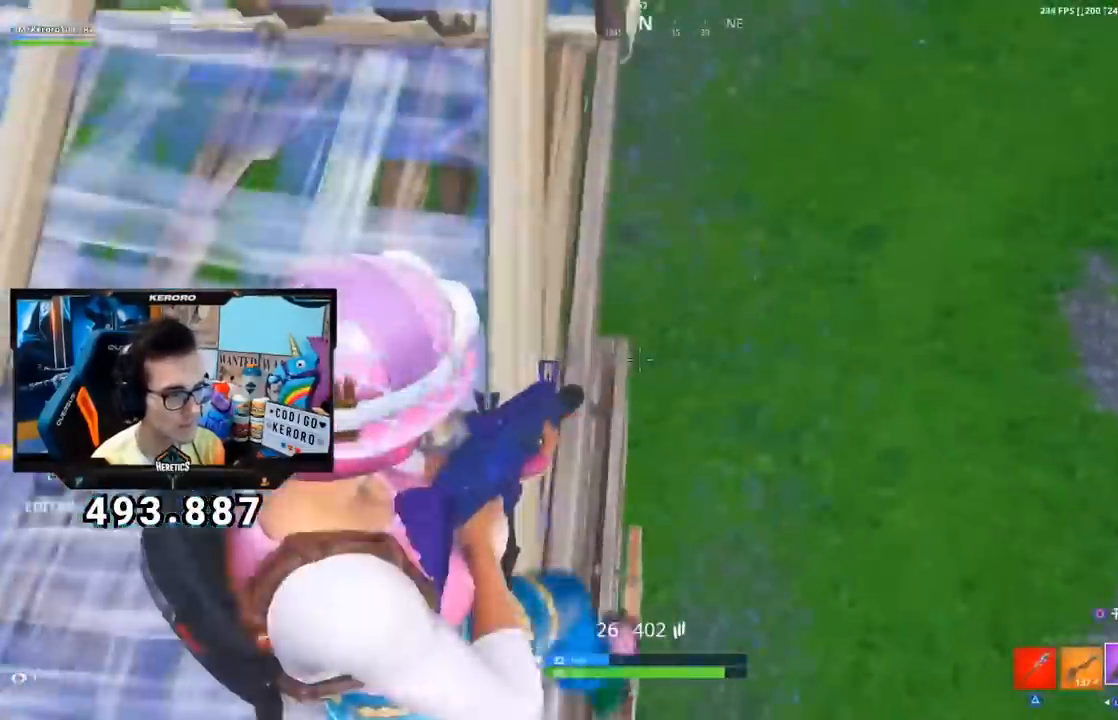
{"buttons": [], "left_stick": "up", "right_stick": "left"}
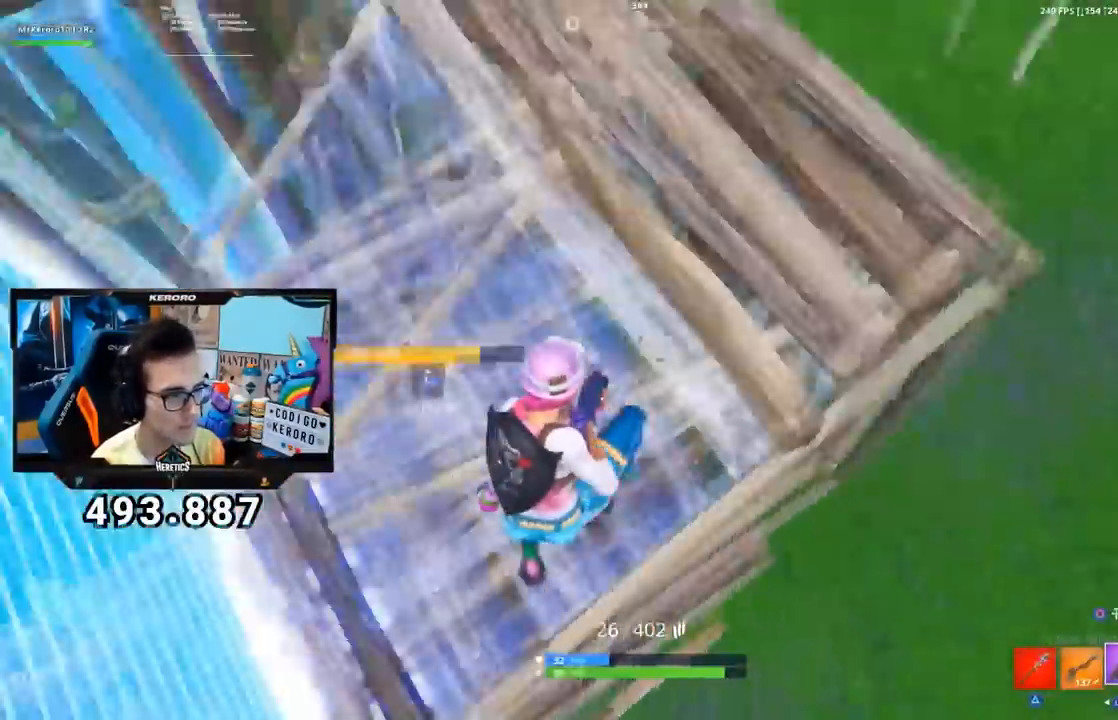
{"buttons": ["R3"], "left_stick": "right", "right_stick": "left"}
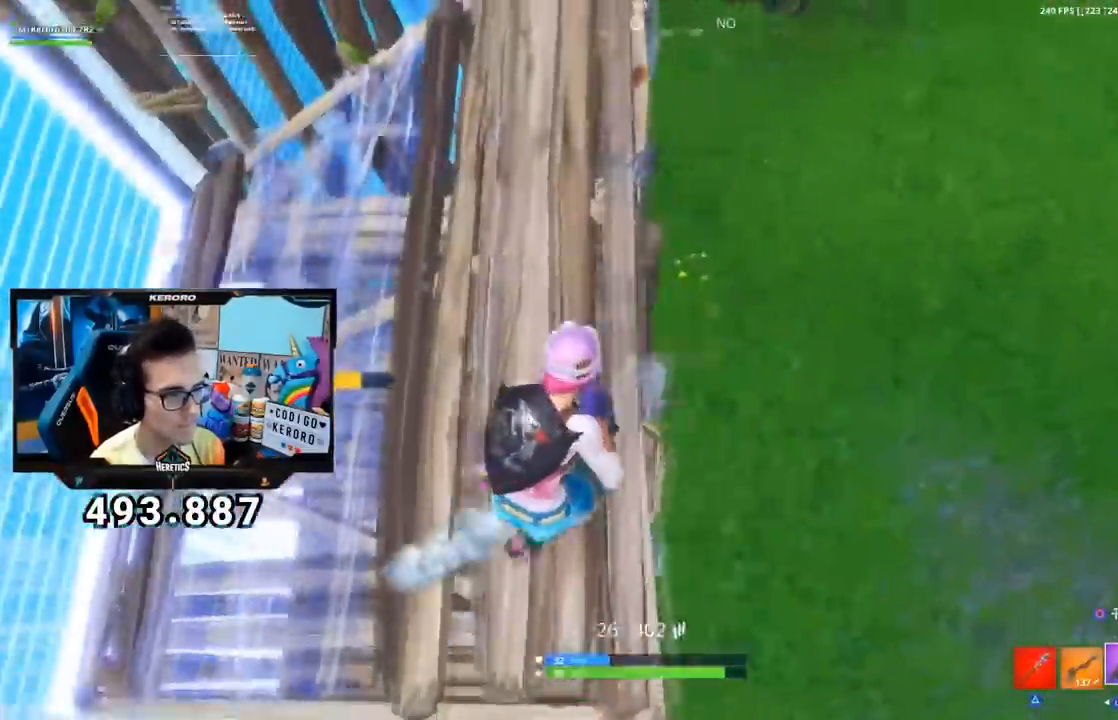
{"buttons": ["CROSS"], "left_stick": "left", "right_stick": "center", "events": [[17, "R3", "up"], [50, "left_stick", "down-left"], [167, "left_stick", "left"], [200, "right_stick", "center"], [334, "CROSS", "down"], [384, "R1", "down"], [467, "R1", "up"]]}
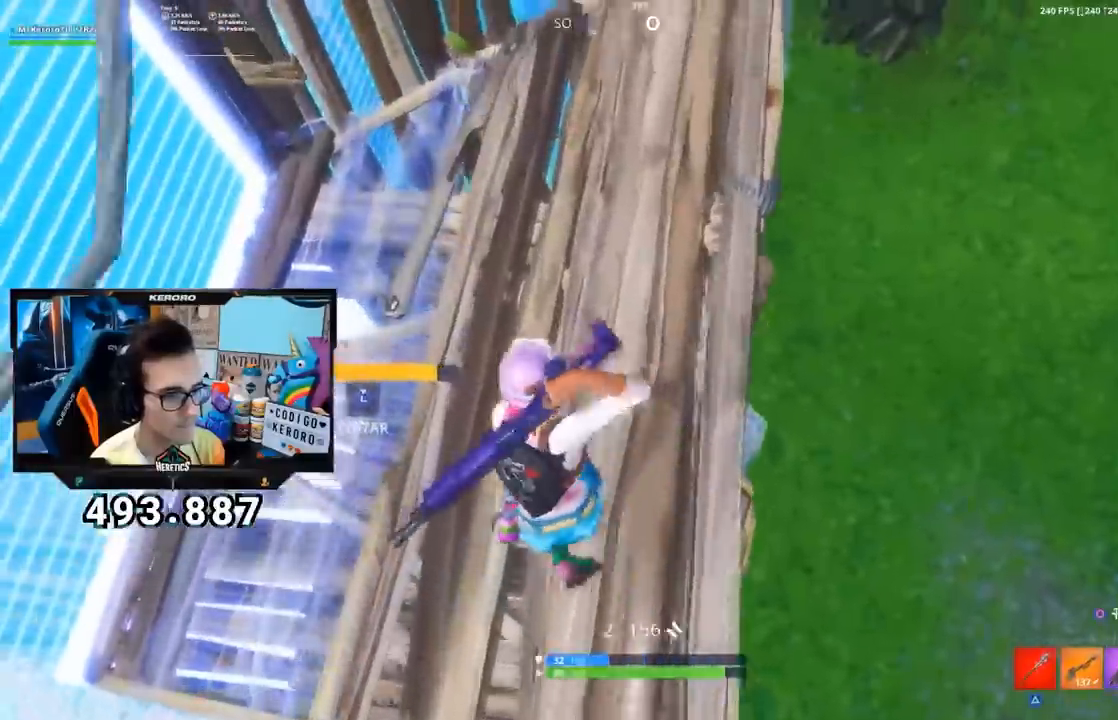
{"buttons": [], "left_stick": "up-left", "right_stick": "up-left", "events": [[34, "R1", "down"], [101, "right_stick", "left"], [151, "R1", "up"], [201, "R1", "down"], [267, "R1", "up"], [267, "right_stick", "center"], [317, "left_stick", "up-left"], [401, "CROSS", "up"], [418, "right_stick", "up-left"]]}
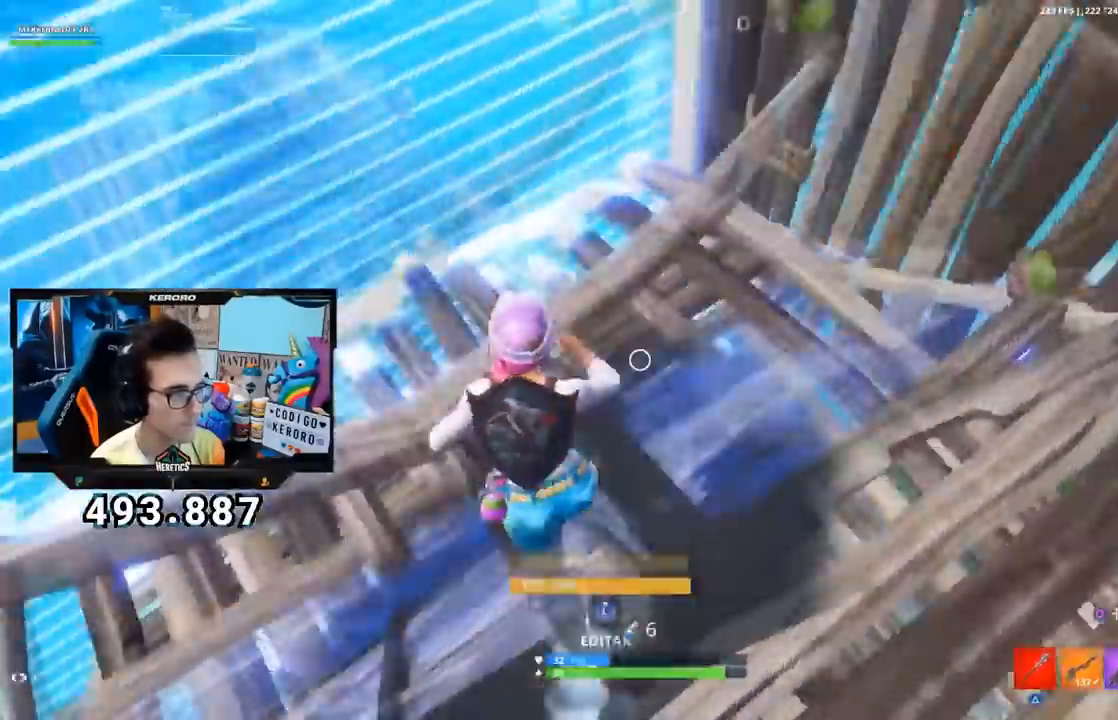
{"buttons": [], "left_stick": "left", "right_stick": "center", "events": [[50, "right_stick", "center"], [117, "left_stick", "up"], [183, "right_stick", "left"], [250, "right_stick", "center"], [267, "left_stick", "left"], [350, "CIRCLE", "down"], [450, "CIRCLE", "up"]]}
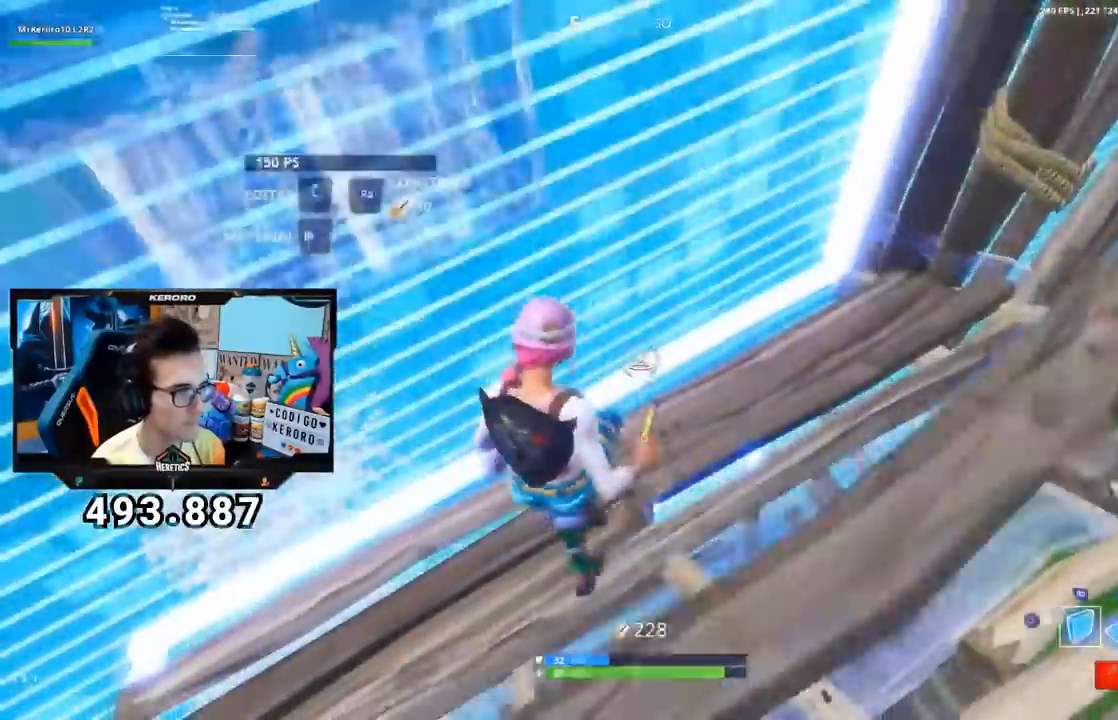
{"buttons": [], "left_stick": "up-left", "right_stick": "center", "events": [[51, "left_stick", "down-right"], [184, "left_stick", "up"], [284, "left_stick", "up-left"]]}
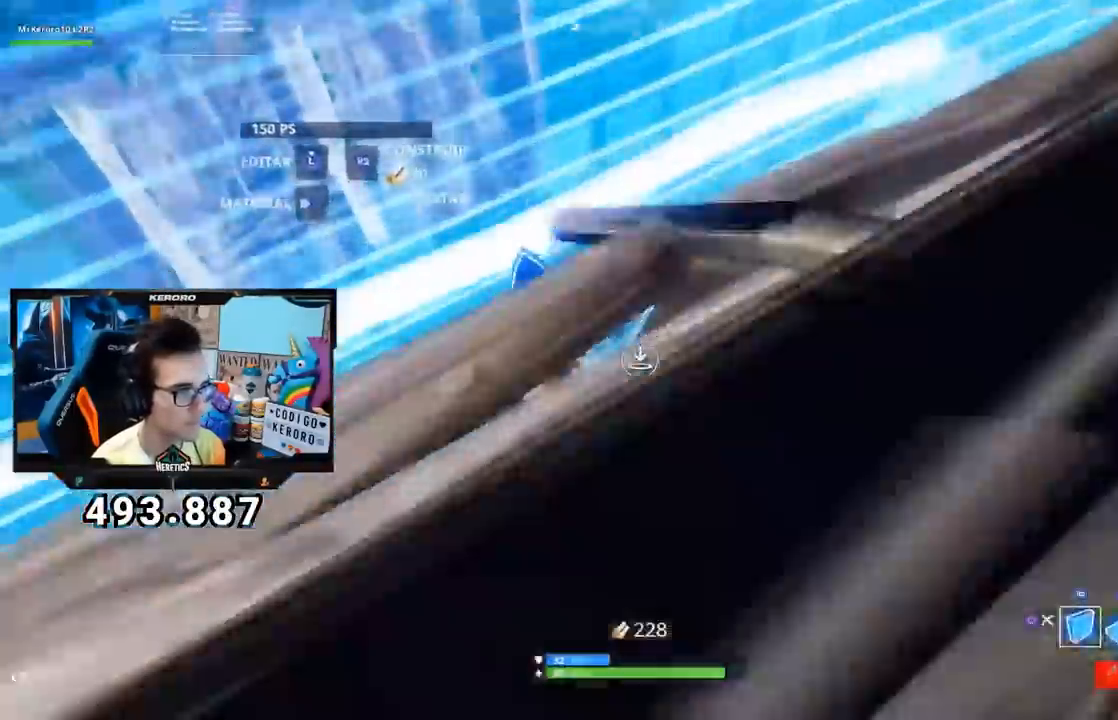
{"buttons": ["CROSS", "R1"], "left_stick": "up-right", "right_stick": "up", "events": [[33, "right_stick", "up-left"], [150, "right_stick", "center"], [217, "R1", "down"], [217, "right_stick", "right"], [334, "left_stick", "up-right"], [450, "right_stick", "up"], [484, "CROSS", "down"]]}
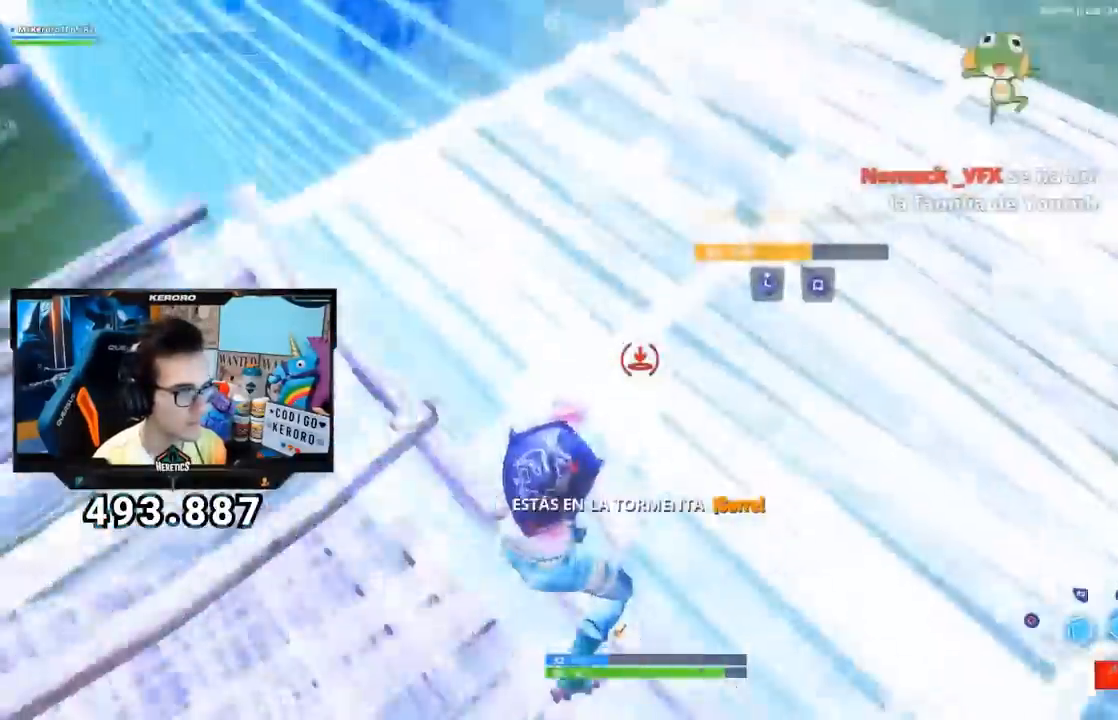
{"buttons": ["CROSS", "L2", "R2"], "left_stick": "up-right", "right_stick": "center", "events": [[51, "right_stick", "center"], [117, "left_stick", "right"], [151, "R1", "up"], [334, "right_stick", "up-left"], [351, "R2", "down"], [351, "left_stick", "up-right"], [434, "right_stick", "center"], [468, "L2", "down"]]}
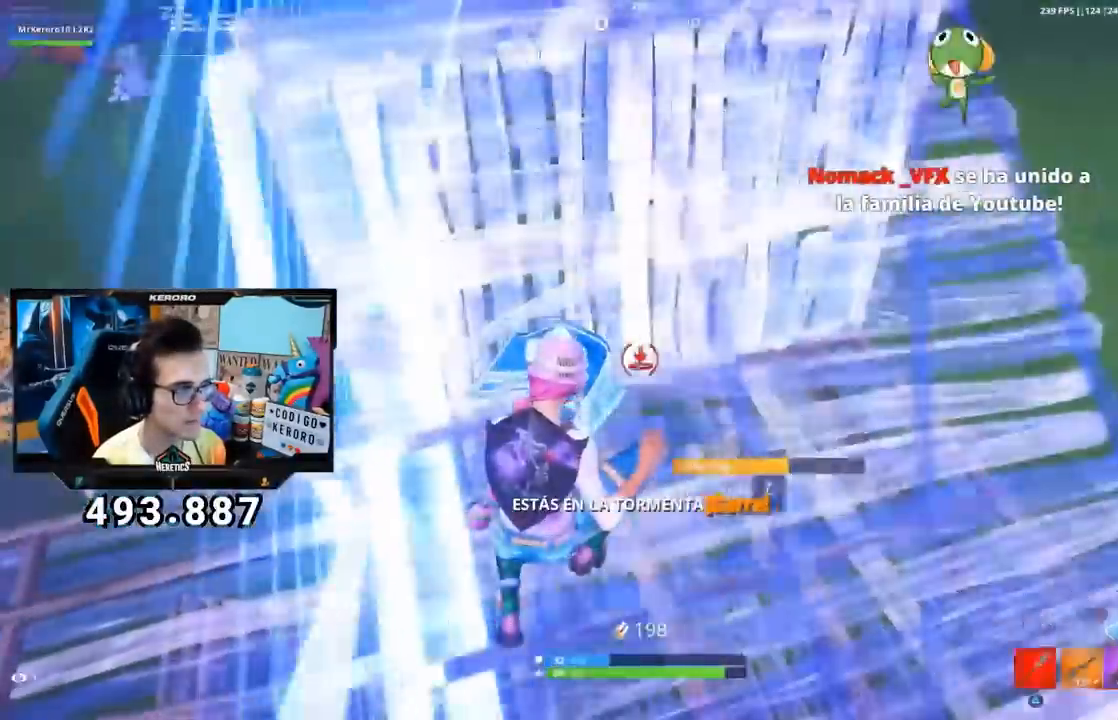
{"buttons": ["CROSS", "L1"], "left_stick": "right", "right_stick": "center", "events": [[17, "CIRCLE", "down"], [83, "CIRCLE", "up"], [83, "R2", "up"], [100, "L2", "up"], [183, "right_stick", "down"], [300, "left_stick", "right"], [384, "right_stick", "center"], [417, "L1", "down"]]}
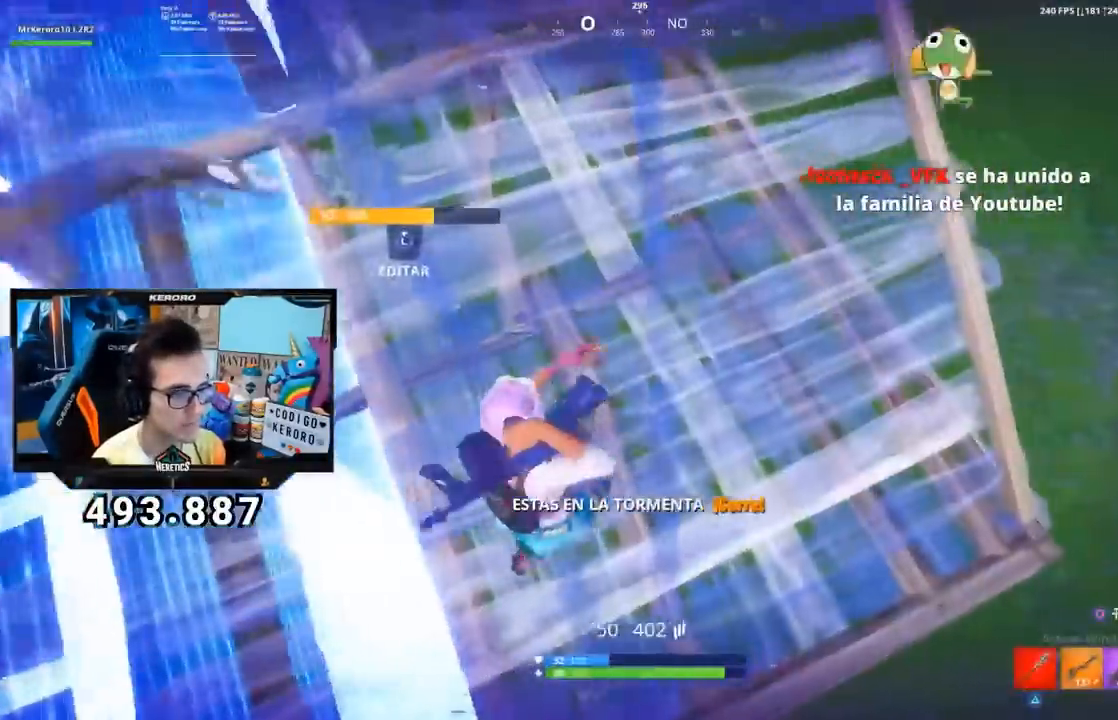
{"buttons": ["CROSS"], "left_stick": "left", "right_stick": "left", "events": [[17, "L1", "up"], [117, "L1", "down"], [167, "L1", "up"], [334, "left_stick", "down-left"], [418, "right_stick", "left"], [434, "left_stick", "left"]]}
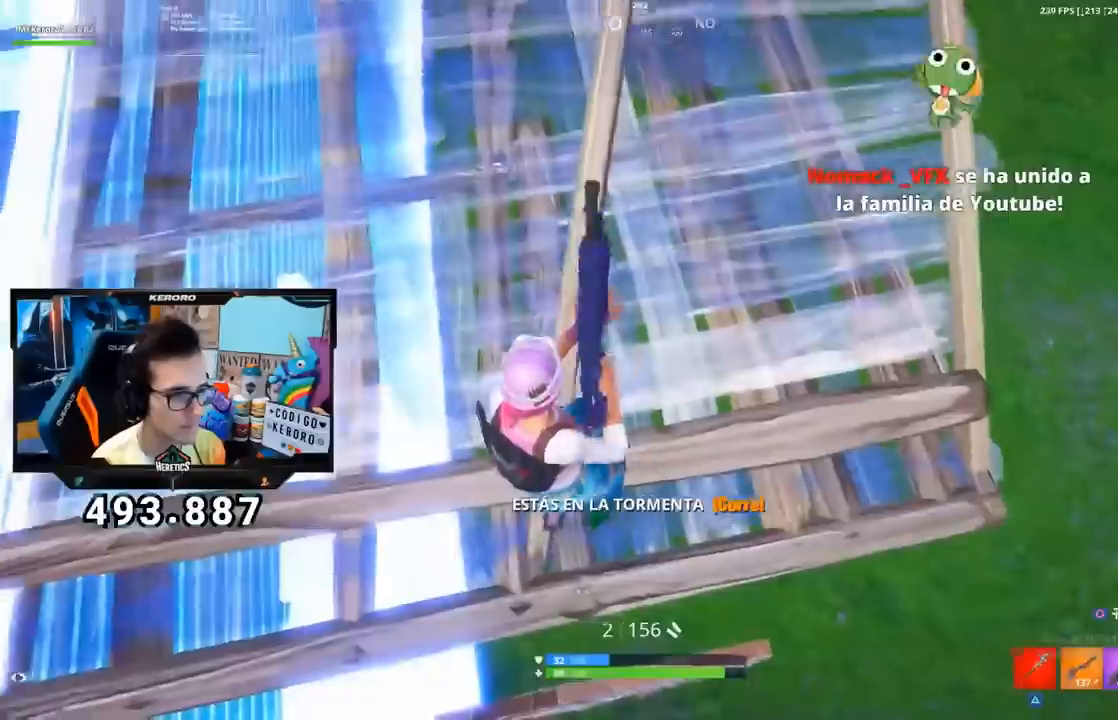
{"buttons": ["CROSS"], "left_stick": "up", "right_stick": "center", "events": [[33, "right_stick", "center"], [133, "SQUARE", "down"], [217, "SQUARE", "up"], [267, "left_stick", "up"], [300, "SQUARE", "down"], [367, "SQUARE", "up"]]}
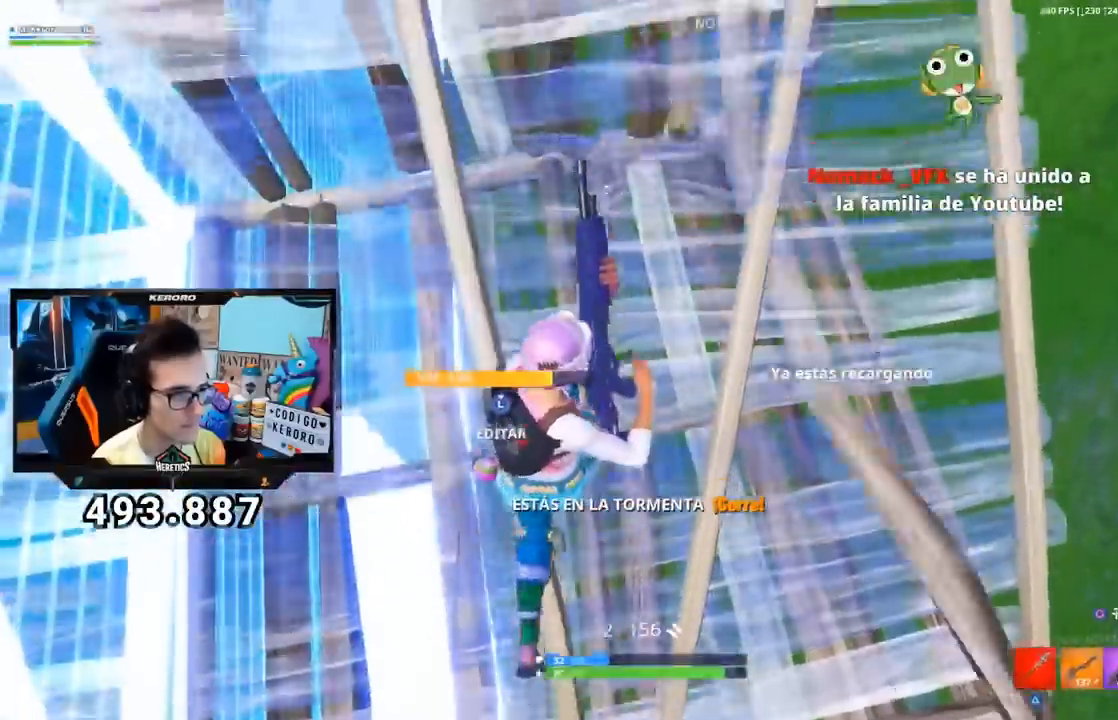
{"buttons": ["CROSS"], "left_stick": "down", "right_stick": "center", "events": [[134, "R3", "down"], [151, "right_stick", "up-right"], [217, "left_stick", "left"], [267, "L1", "down"], [284, "left_stick", "down-left"], [301, "R3", "up"], [334, "CROSS", "up"], [367, "L1", "up"], [384, "left_stick", "down"], [418, "right_stick", "center"], [468, "CROSS", "down"]]}
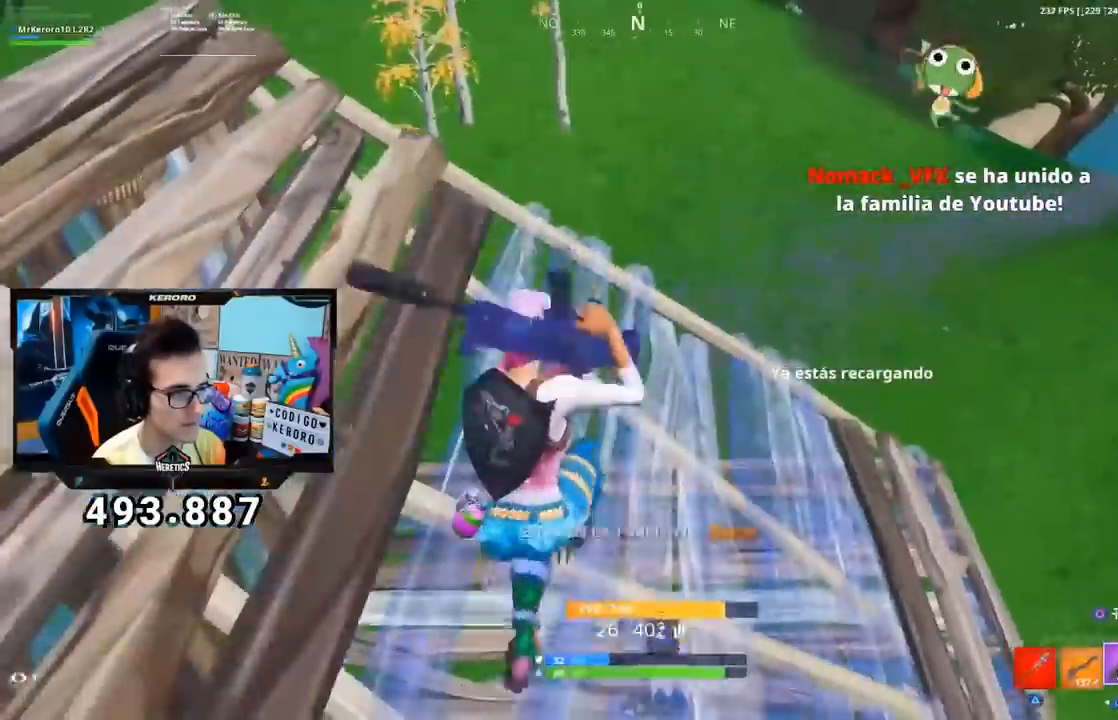
{"buttons": [], "left_stick": "left", "right_stick": "down-right", "events": [[17, "left_stick", "down-right"], [84, "CROSS", "up"], [167, "CROSS", "down"], [217, "CIRCLE", "down"], [217, "CROSS", "up"], [284, "left_stick", "up-right"], [317, "CIRCLE", "up"], [317, "CROSS", "down"], [334, "left_stick", "up-left"], [417, "right_stick", "down-right"], [434, "left_stick", "left"], [501, "CROSS", "up"]]}
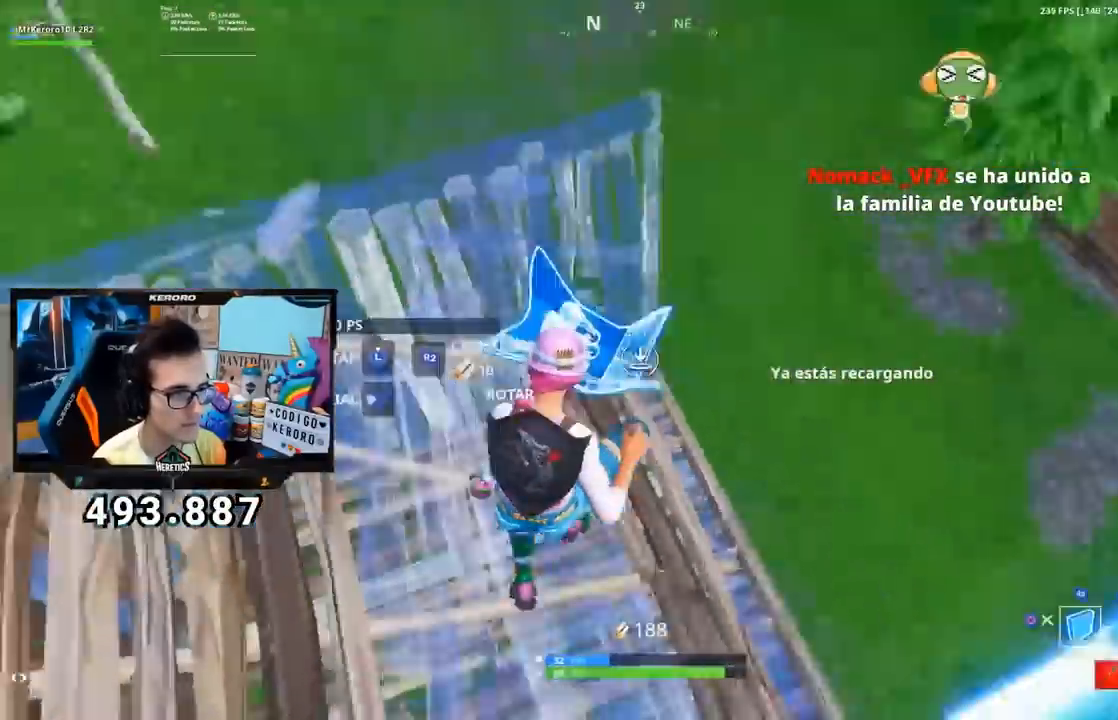
{"buttons": ["CROSS", "R1", "R2"], "left_stick": "left", "right_stick": "up-left", "events": [[67, "right_stick", "center"], [300, "right_stick", "up-left"], [317, "R2", "down"], [367, "right_stick", "up-right"], [467, "CROSS", "down"], [467, "R1", "down"], [484, "right_stick", "up-left"]]}
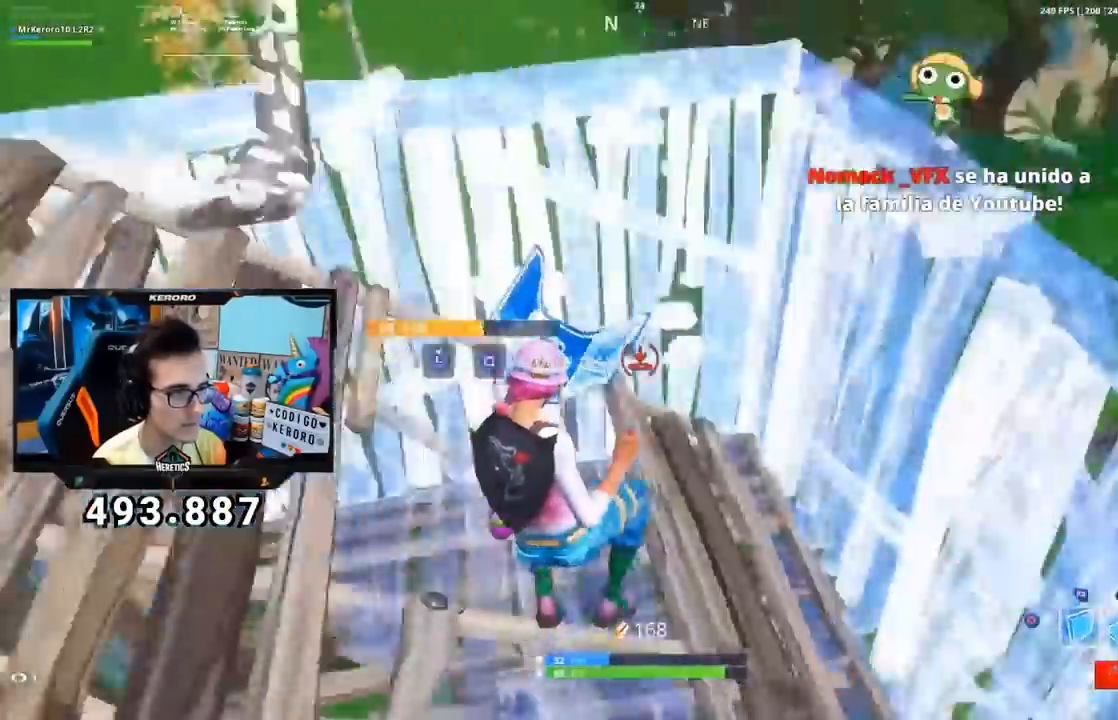
{"buttons": [], "left_stick": "up-right", "right_stick": "down-left", "events": [[50, "CROSS", "up"], [67, "R1", "up"], [84, "right_stick", "center"], [100, "R2", "up"], [134, "CIRCLE", "down"], [200, "left_stick", "up"], [217, "CIRCLE", "up"], [401, "R3", "down"], [401, "left_stick", "up-right"], [467, "right_stick", "down-left"], [501, "R3", "up"]]}
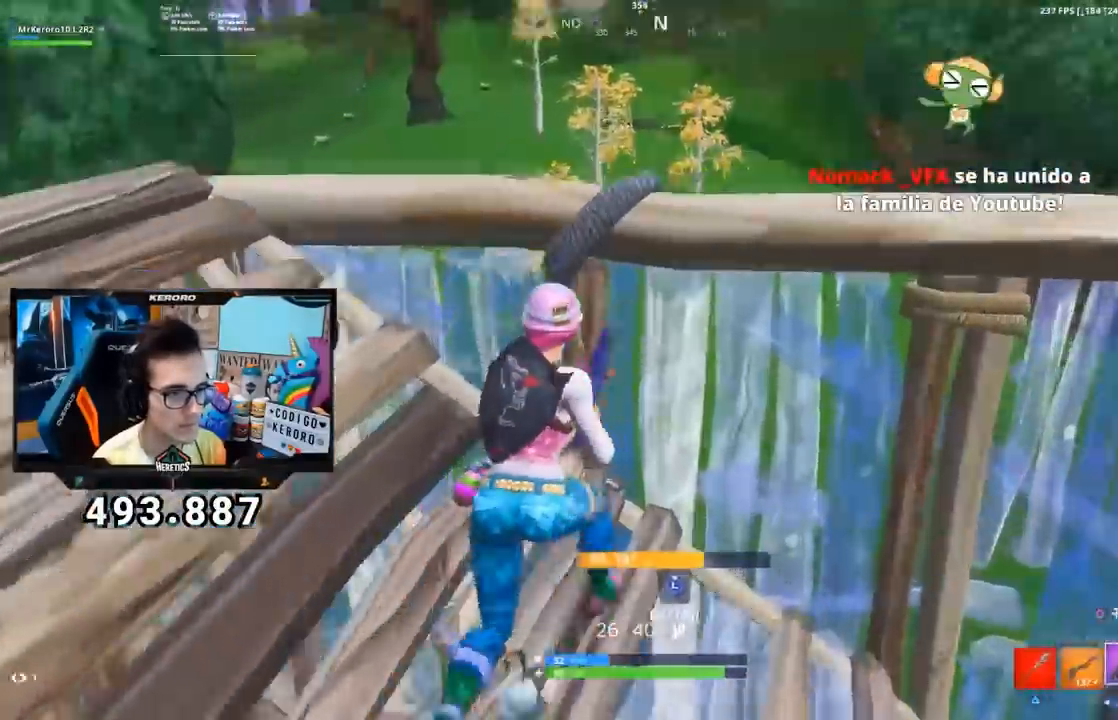
{"buttons": [], "left_stick": "center", "right_stick": "center", "events": [[66, "R1", "down"], [150, "R1", "up"], [200, "R1", "down"], [267, "R1", "up"], [400, "left_stick", "center"], [500, "right_stick", "center"]]}
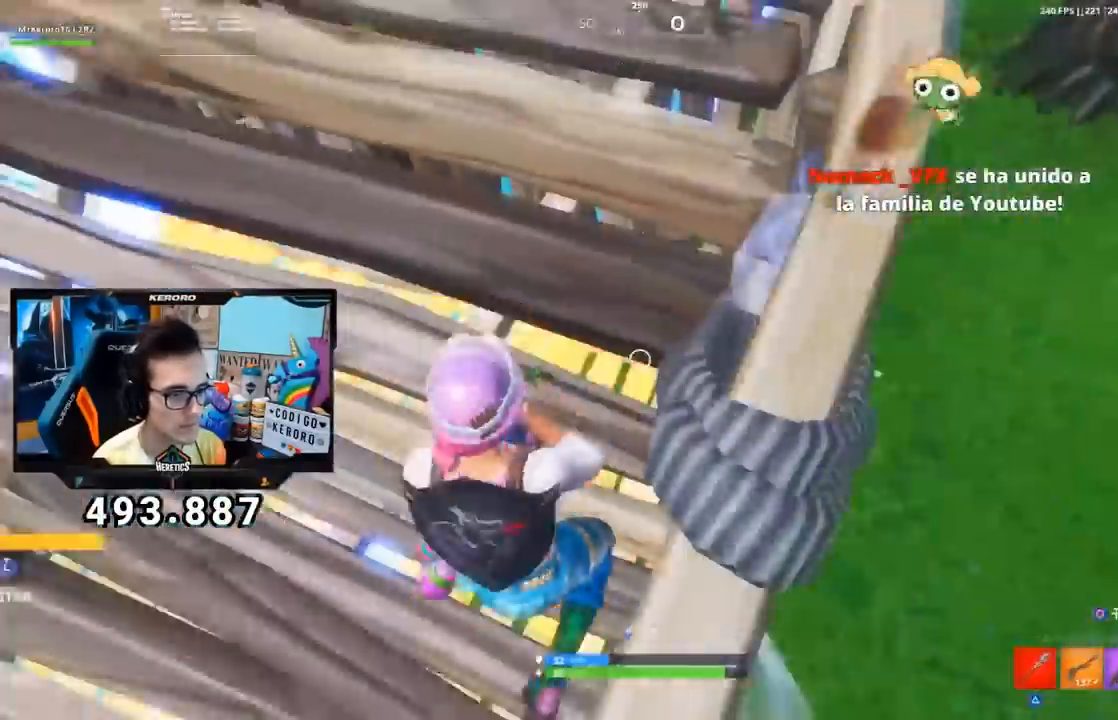
{"buttons": [], "left_stick": "center", "right_stick": "up", "events": [[117, "R2", "down"], [117, "right_stick", "right"], [184, "R2", "up"], [251, "right_stick", "center"], [301, "R1", "down"], [301, "R2", "down"], [384, "R1", "up"], [384, "R2", "up"], [451, "right_stick", "up"]]}
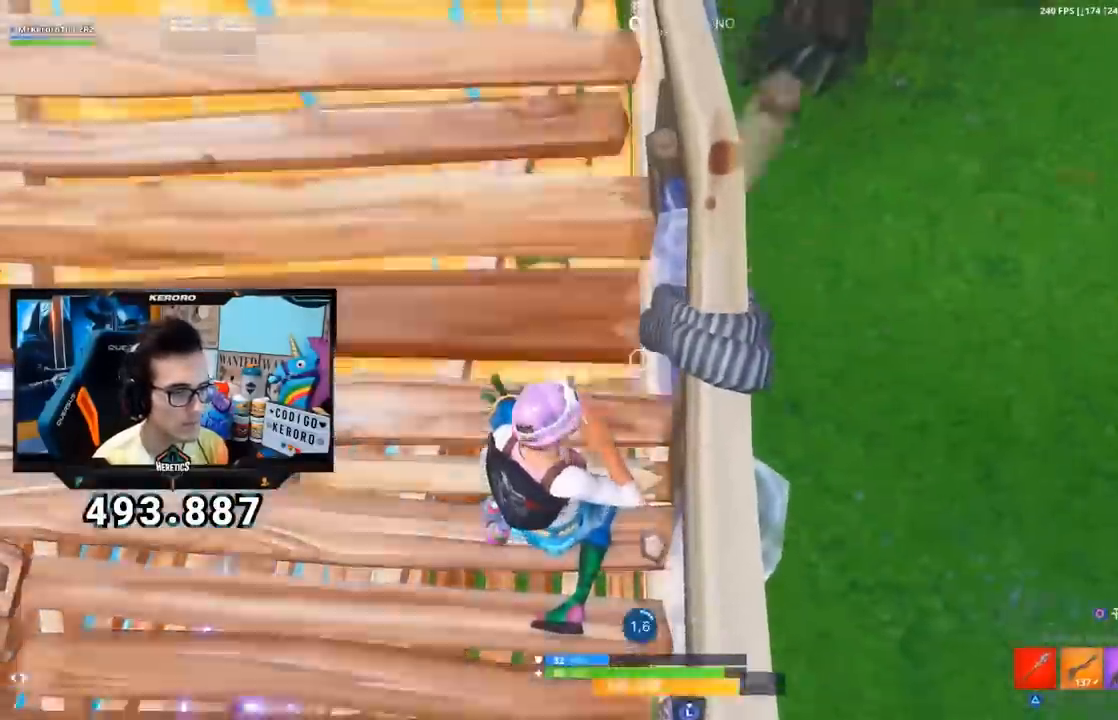
{"buttons": [], "left_stick": "center", "right_stick": "center", "events": [[100, "right_stick", "center"], [250, "R3", "down"], [300, "R3", "up"], [383, "R3", "down"], [450, "R3", "up"]]}
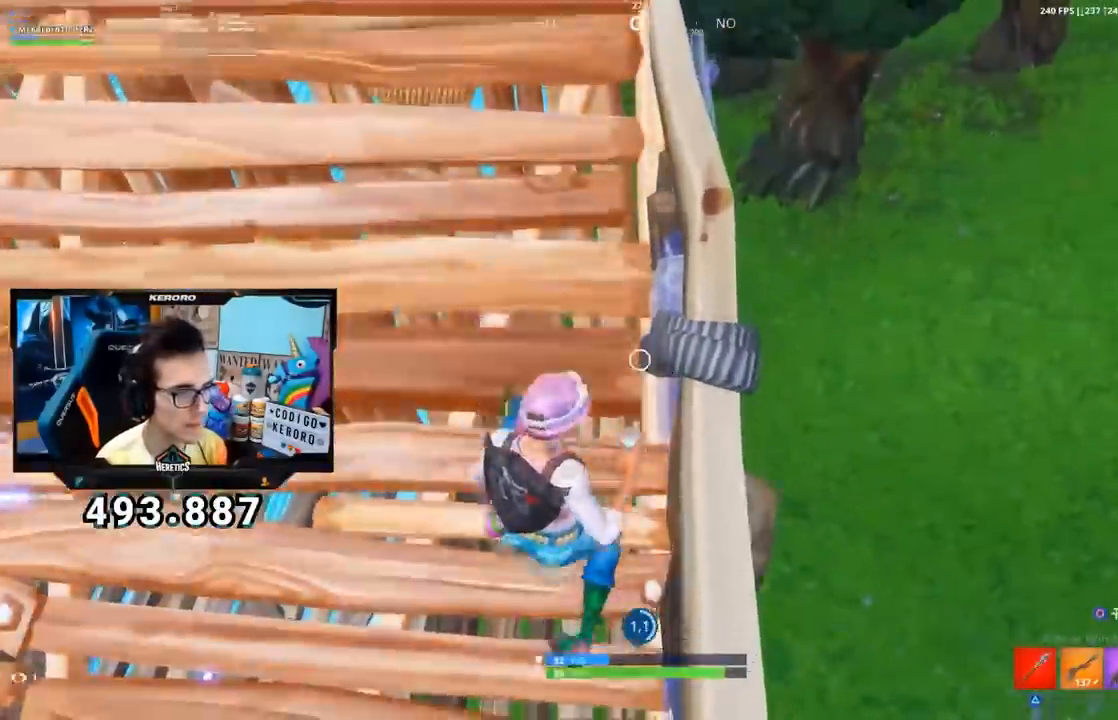
{"buttons": [], "left_stick": "center", "right_stick": "center", "events": [[100, "right_stick", "up-left"], [251, "right_stick", "center"]]}
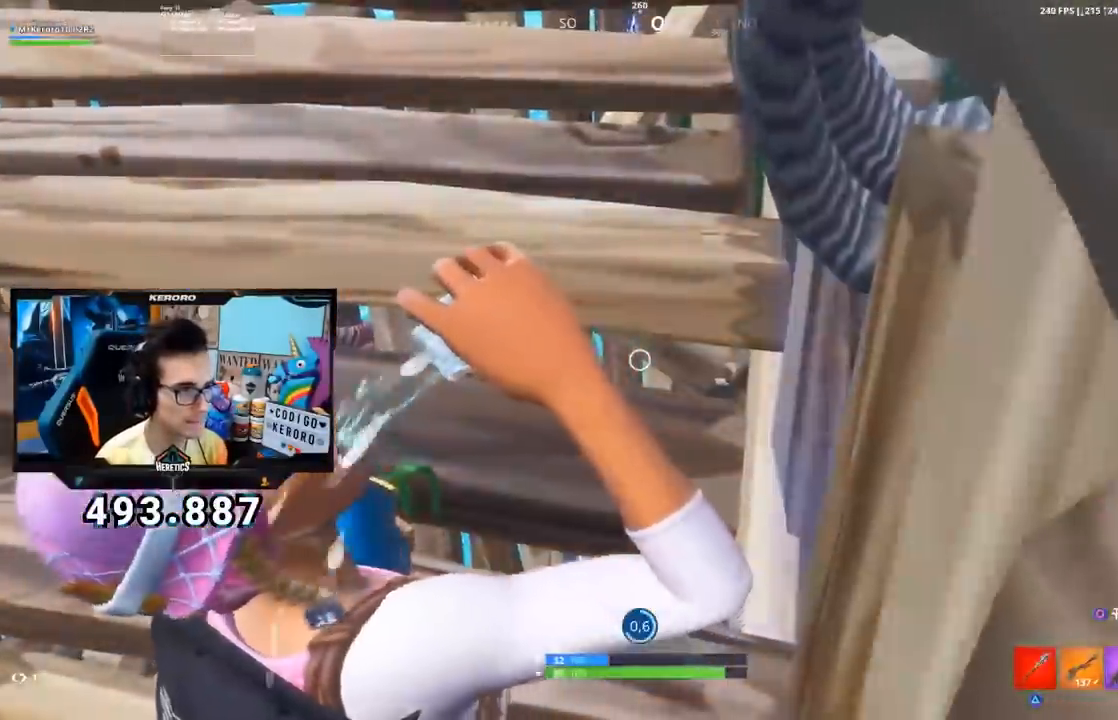
{"buttons": [], "left_stick": "center", "right_stick": "center", "events": [[16, "right_stick", "right"], [100, "right_stick", "up"], [183, "right_stick", "center"]]}
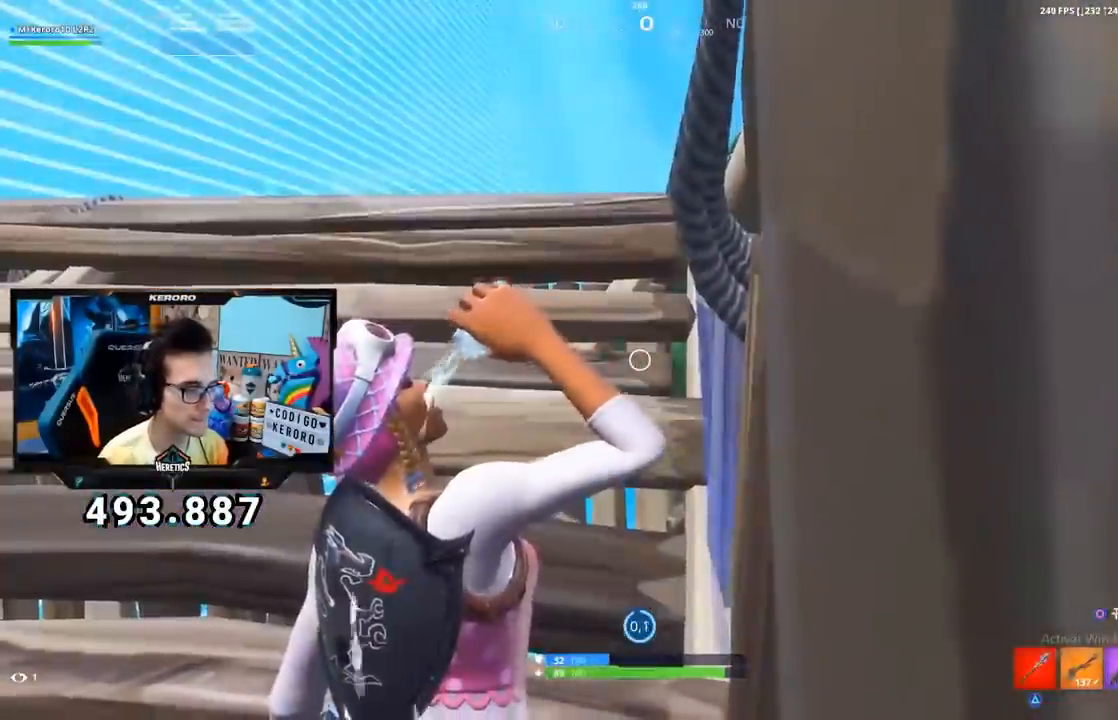
{"buttons": ["R1"], "left_stick": "up", "right_stick": "center", "events": [[100, "right_stick", "down"], [334, "left_stick", "up"], [401, "R1", "down"], [467, "right_stick", "center"]]}
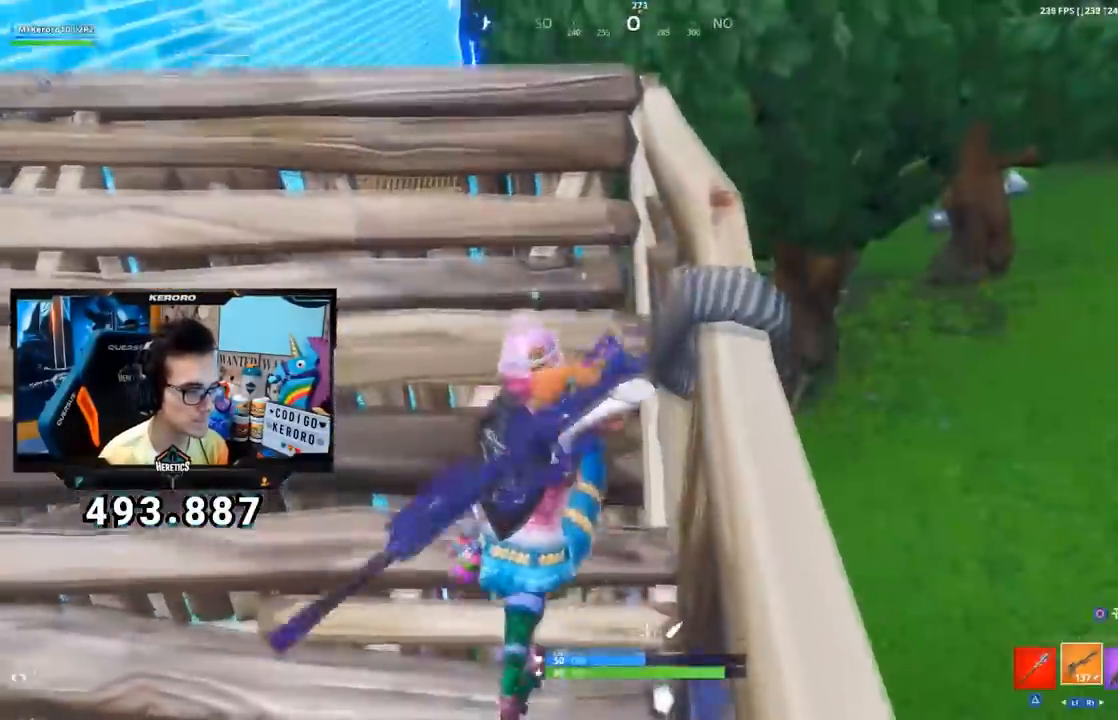
{"buttons": [], "left_stick": "right", "right_stick": "down-left", "events": [[16, "R1", "up"], [133, "right_stick", "up-right"], [233, "left_stick", "right"], [317, "left_stick", "down-left"], [317, "right_stick", "center"], [434, "left_stick", "right"], [450, "right_stick", "down"], [500, "right_stick", "down-left"]]}
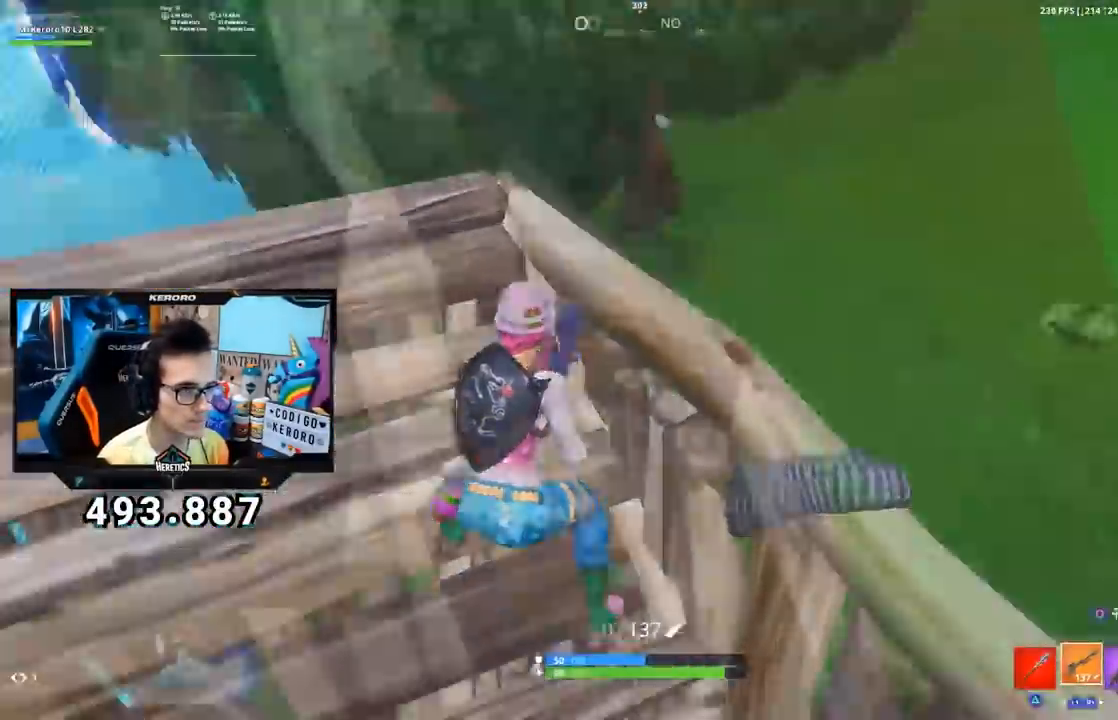
{"buttons": [], "left_stick": "right", "right_stick": "center", "events": [[117, "right_stick", "center"], [301, "left_stick", "down"], [301, "right_stick", "up-right"], [401, "right_stick", "center"], [484, "left_stick", "right"]]}
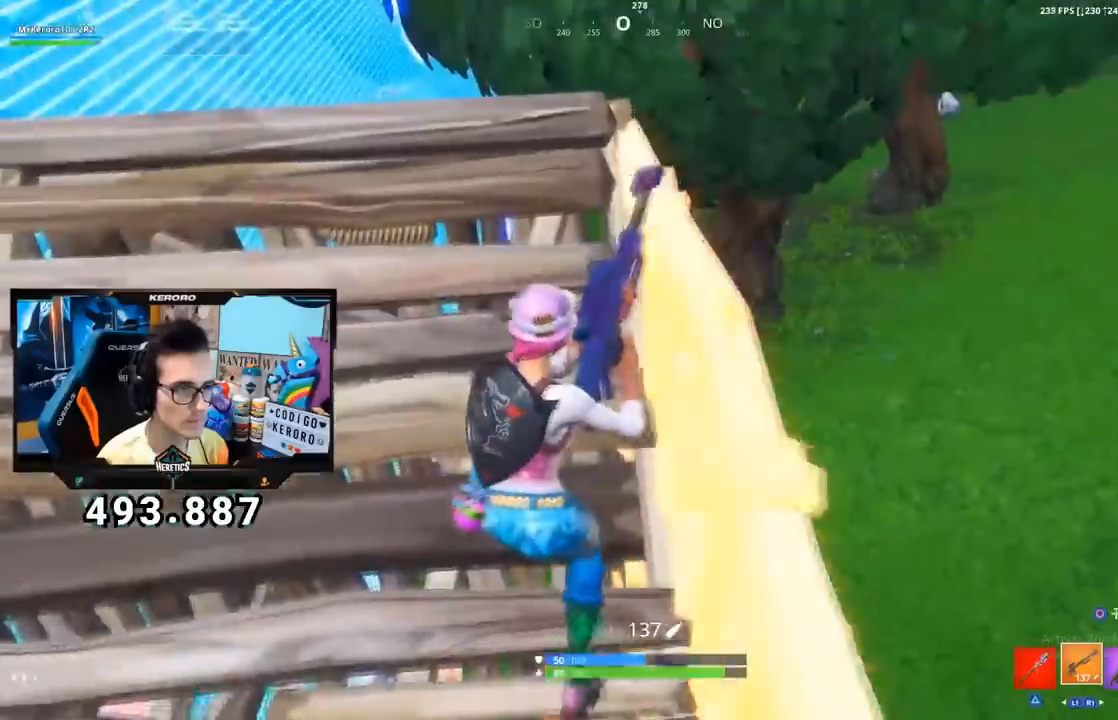
{"buttons": [], "left_stick": "down-left", "right_stick": "center", "events": [[100, "left_stick", "down-left"], [183, "left_stick", "left"], [317, "left_stick", "down-right"], [450, "left_stick", "down-left"]]}
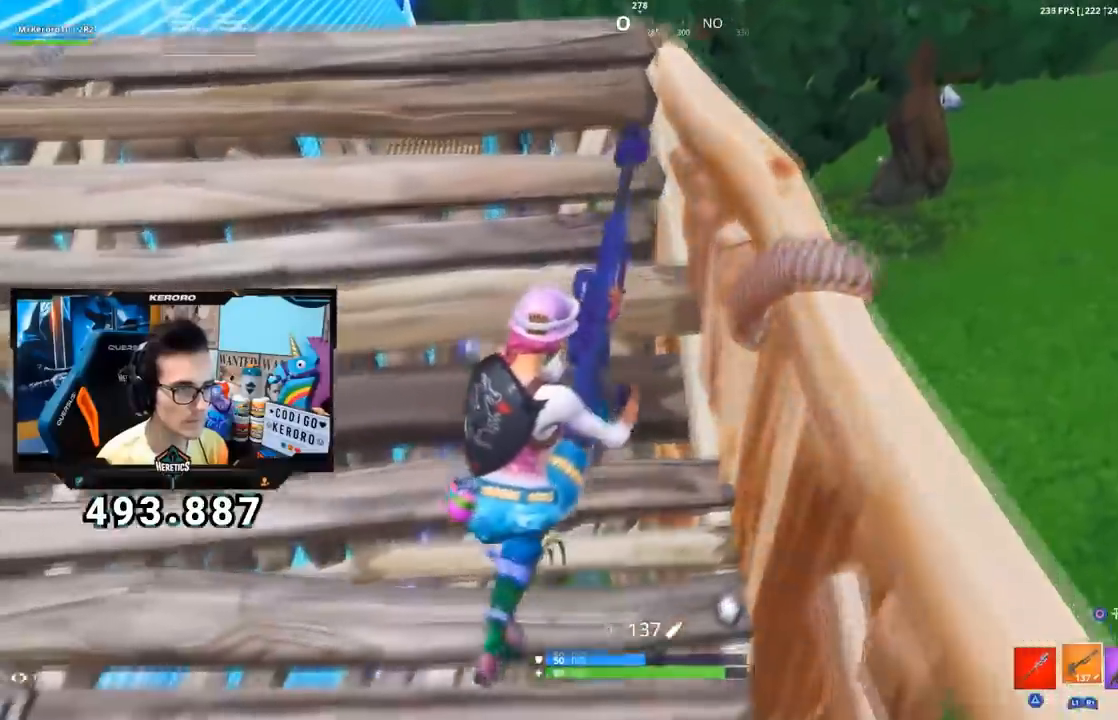
{"buttons": [], "left_stick": "left", "right_stick": "center", "events": [[117, "left_stick", "up"], [317, "right_stick", "left"], [334, "left_stick", "left"], [484, "right_stick", "center"]]}
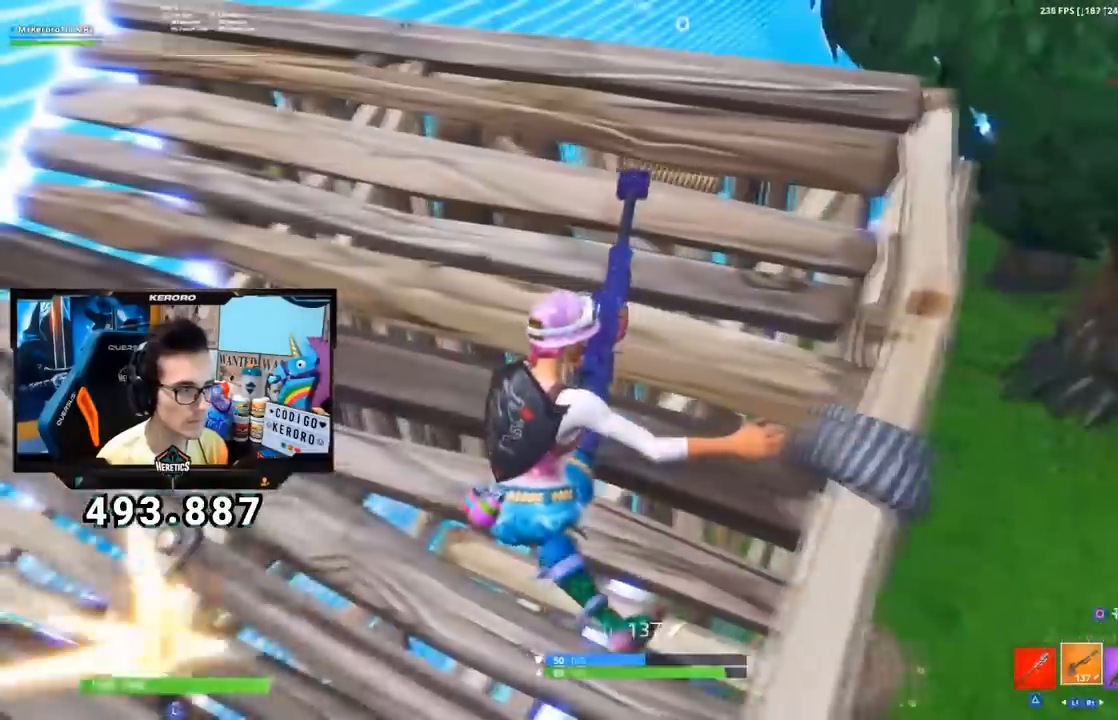
{"buttons": ["CROSS"], "left_stick": "left", "right_stick": "center", "events": [[167, "right_stick", "left"], [317, "right_stick", "center"], [383, "CROSS", "down"]]}
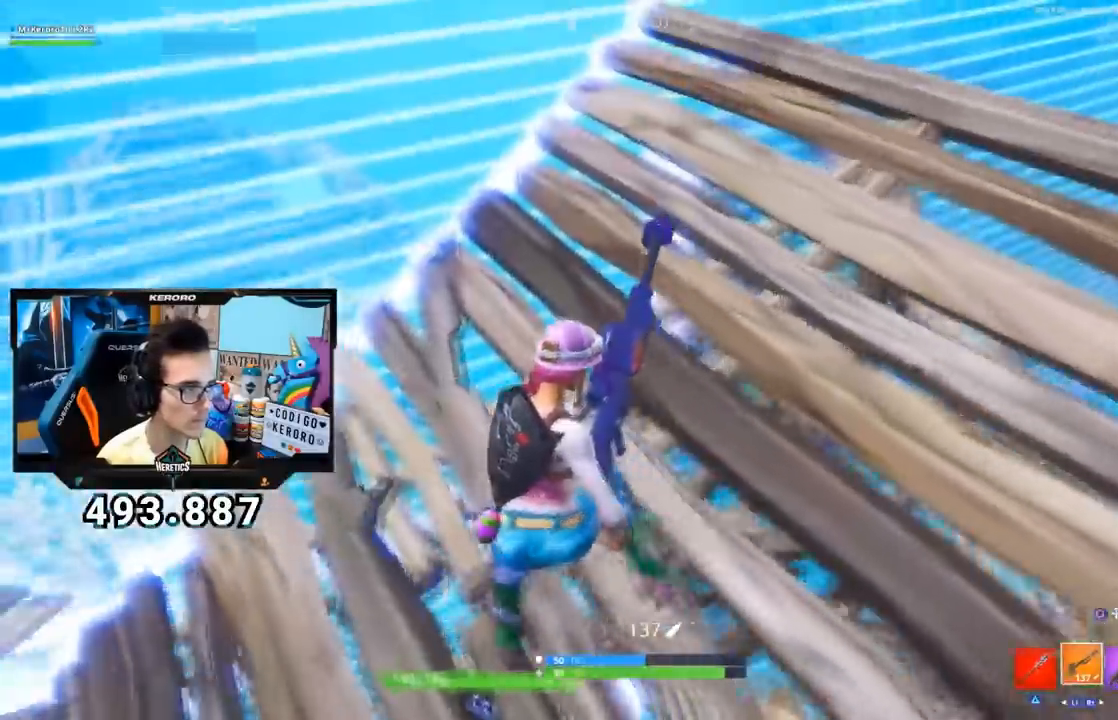
{"buttons": ["R1"], "left_stick": "up-left", "right_stick": "center", "events": [[34, "CIRCLE", "down"], [50, "CROSS", "up"], [117, "CIRCLE", "up"], [200, "right_stick", "left"], [217, "CROSS", "down"], [234, "left_stick", "up-left"], [334, "right_stick", "center"], [434, "R1", "down"], [501, "CROSS", "up"]]}